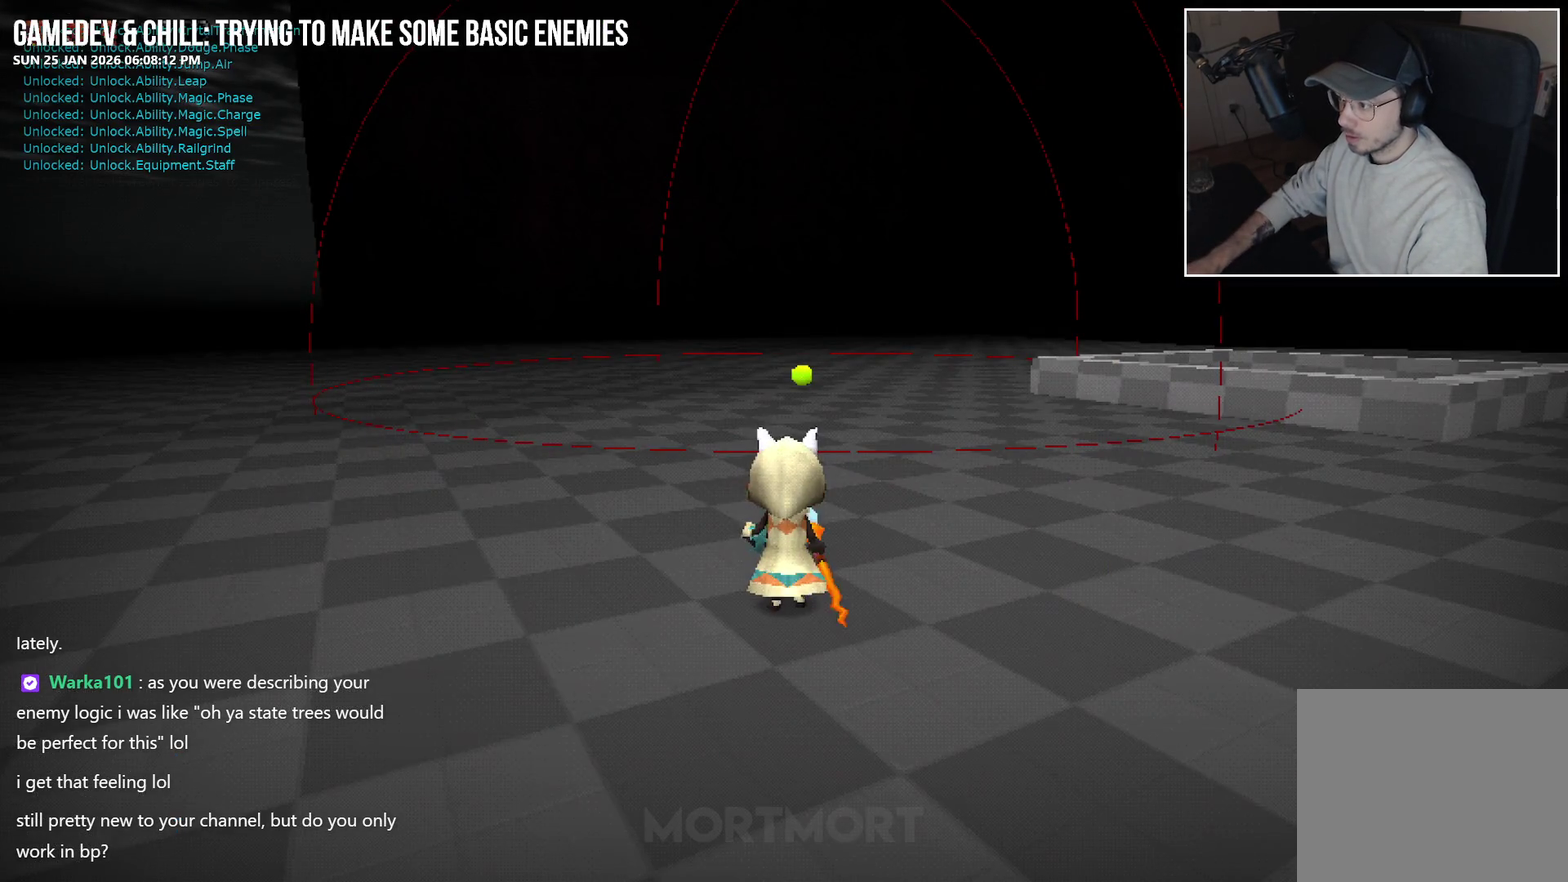
Gameplay with a controller (Xbox layout); each line is a JSON object with the inputs held at the frame after it. "events" lists button and stick changes between this image and that frame as [ms after this image, input, new state], when the widget could be followed in between. Not read: L1.
{"buttons": [], "left_stick": "left", "right_stick": "right", "events": [[33, "left_stick", "up"], [233, "left_stick", "up-left"], [400, "left_stick", "left"], [400, "right_stick", "right"]]}
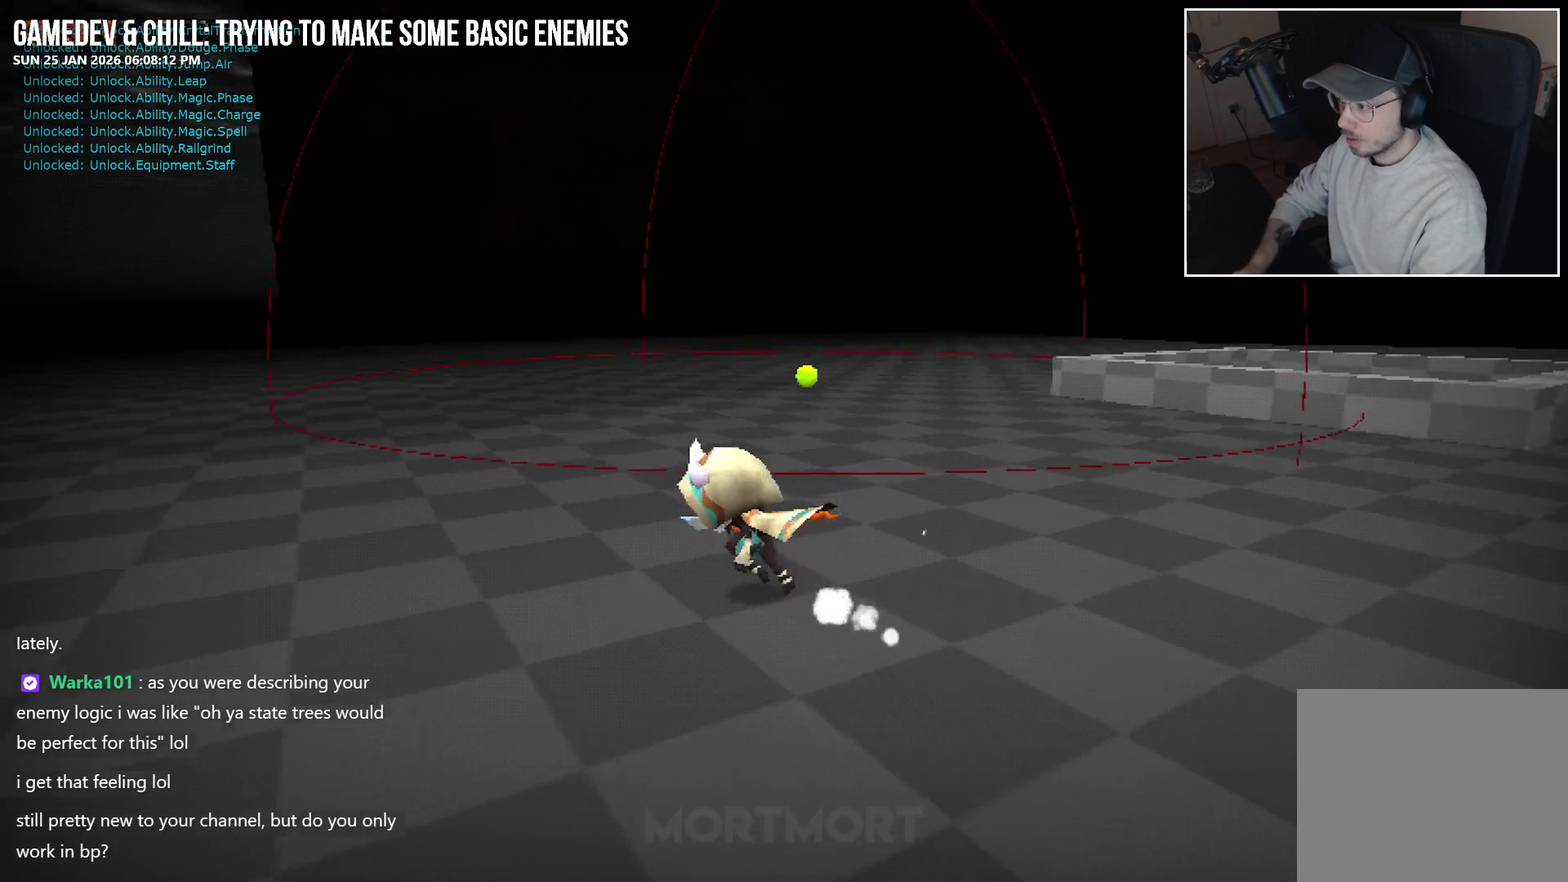
{"buttons": [], "left_stick": "up-left", "right_stick": "center", "events": [[67, "right_stick", "center"], [200, "left_stick", "up-left"]]}
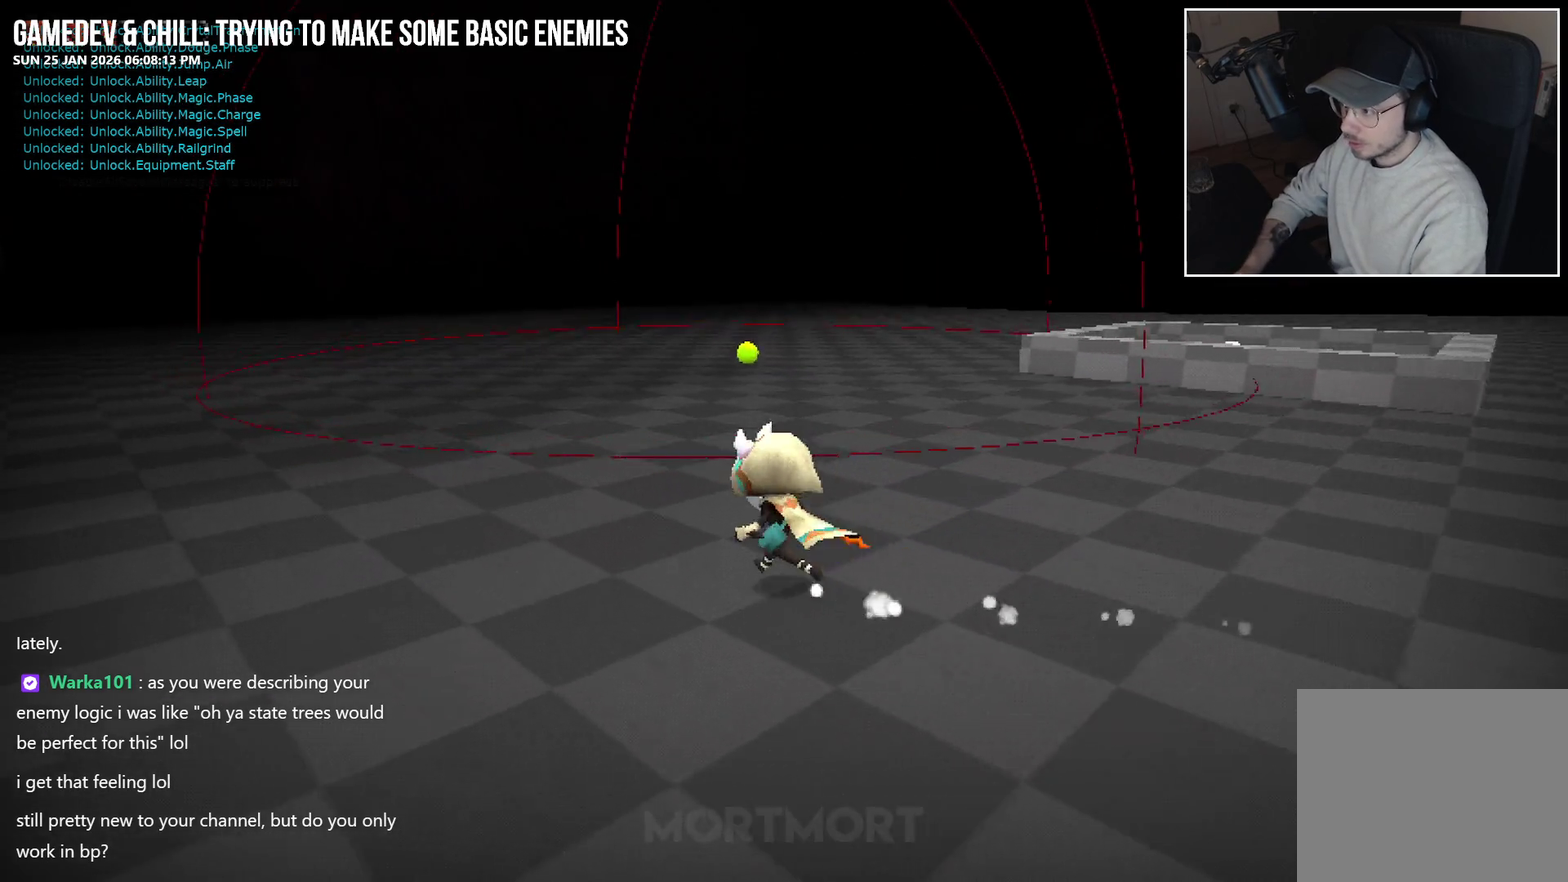
{"buttons": [], "left_stick": "left", "right_stick": "right", "events": [[67, "right_stick", "right"], [167, "left_stick", "left"]]}
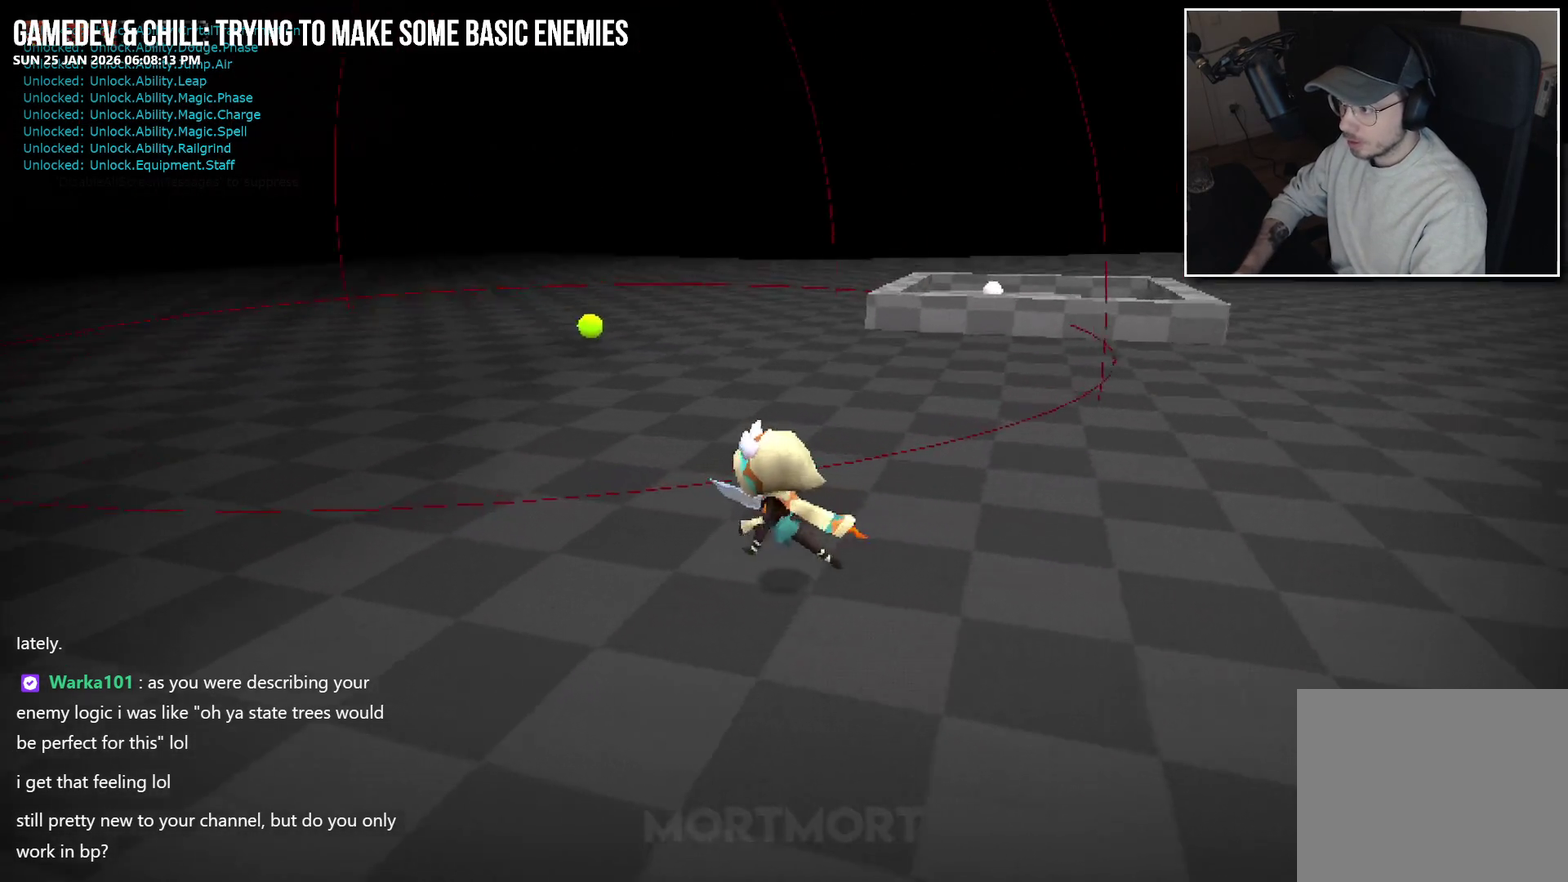
{"buttons": [], "left_stick": "center", "right_stick": "center", "events": [[17, "right_stick", "center"], [100, "left_stick", "center"]]}
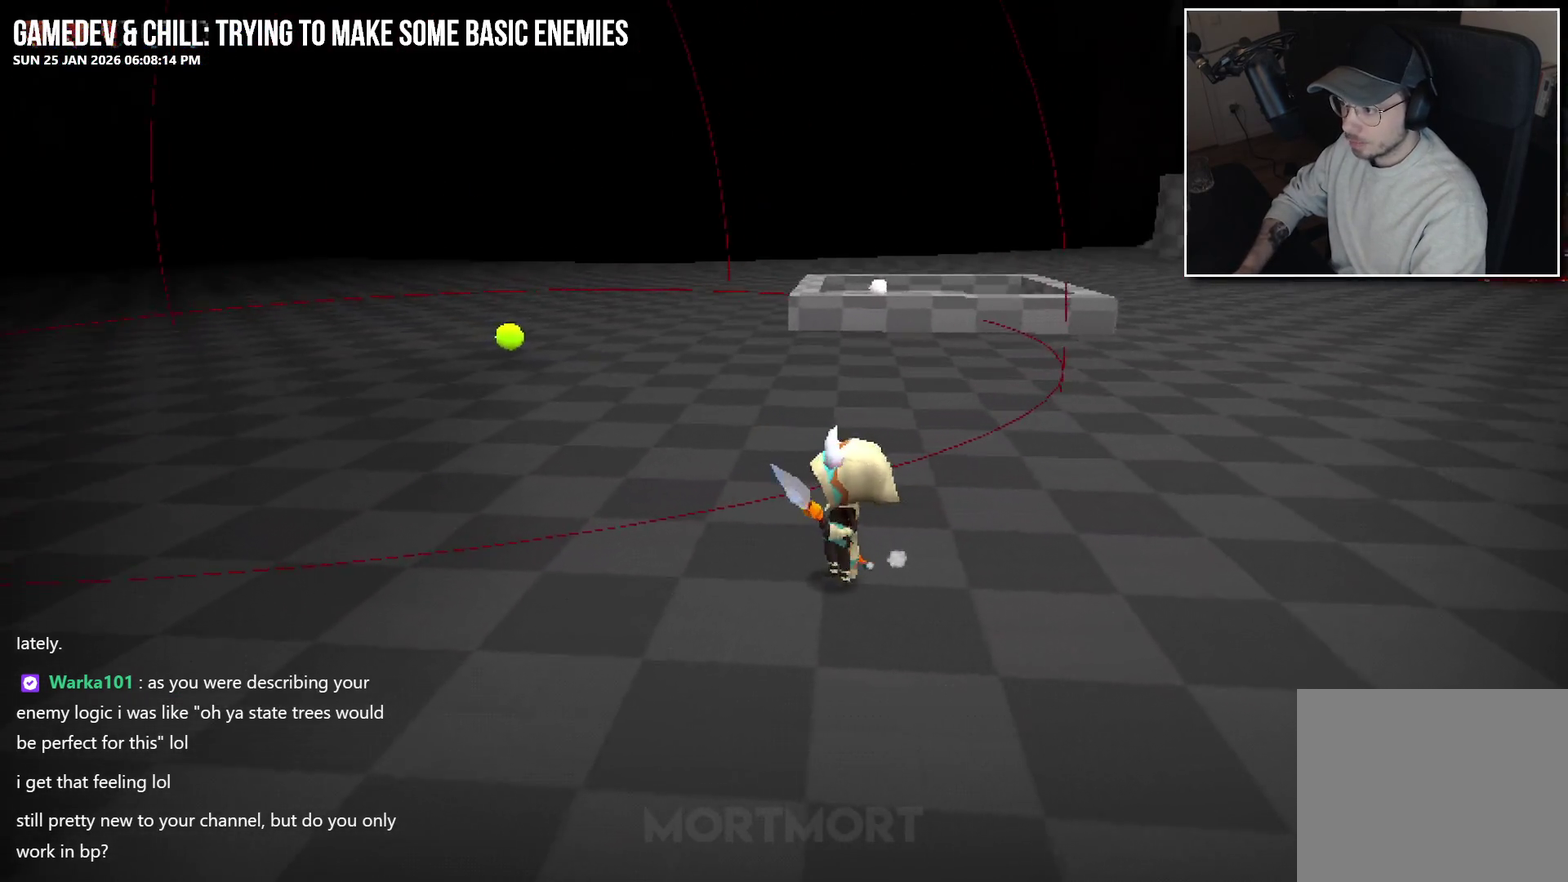
{"buttons": [], "left_stick": "center", "right_stick": "center", "events": []}
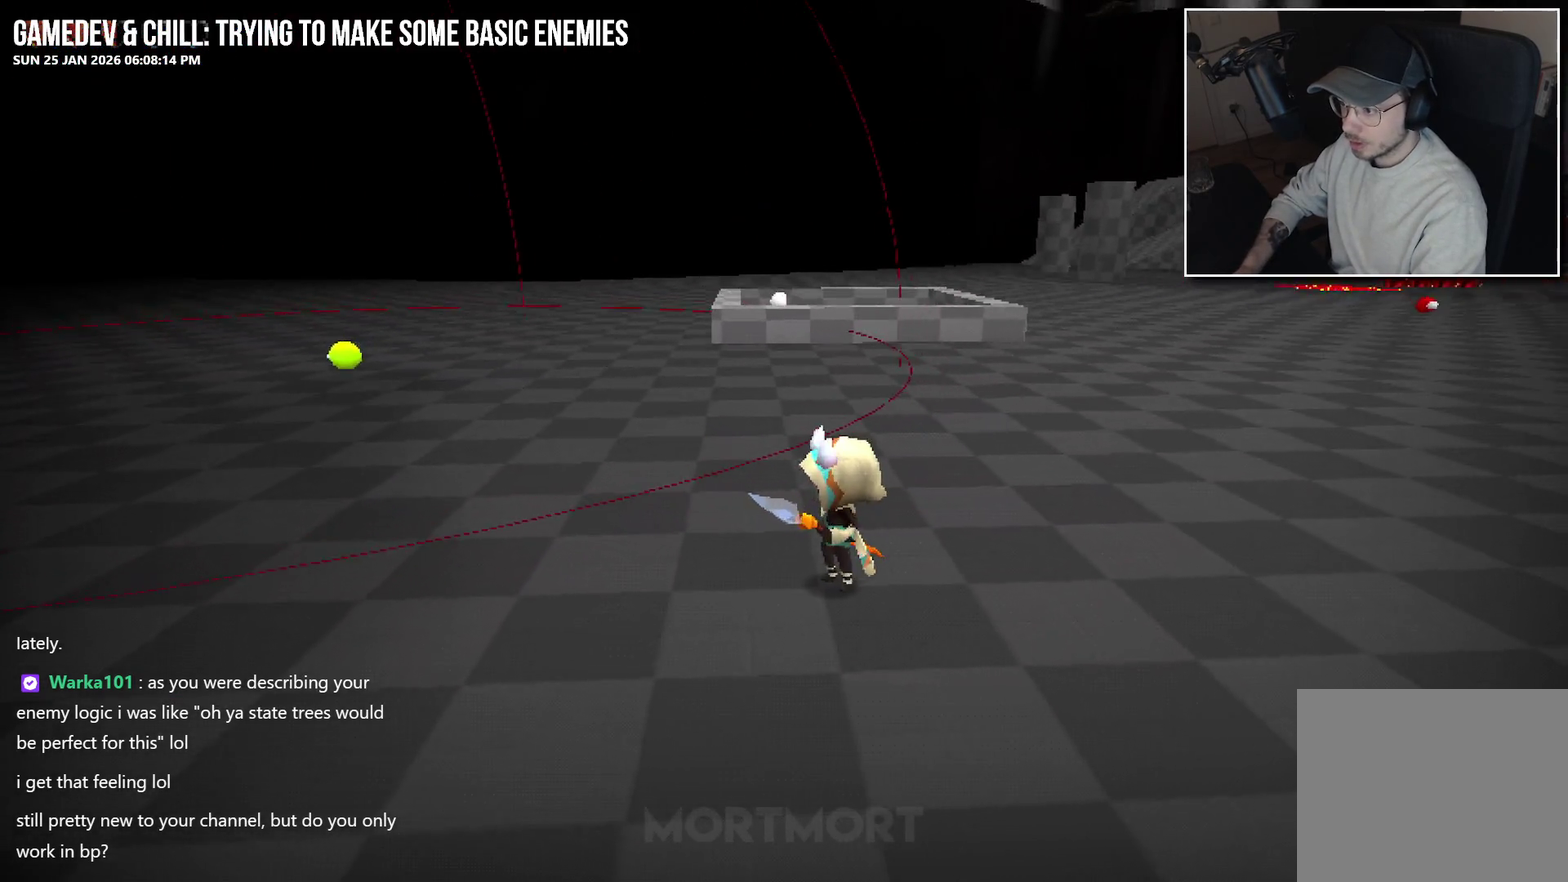
{"buttons": [], "left_stick": "center", "right_stick": "right", "events": [[67, "left_stick", "left"], [383, "left_stick", "center"], [450, "right_stick", "right"]]}
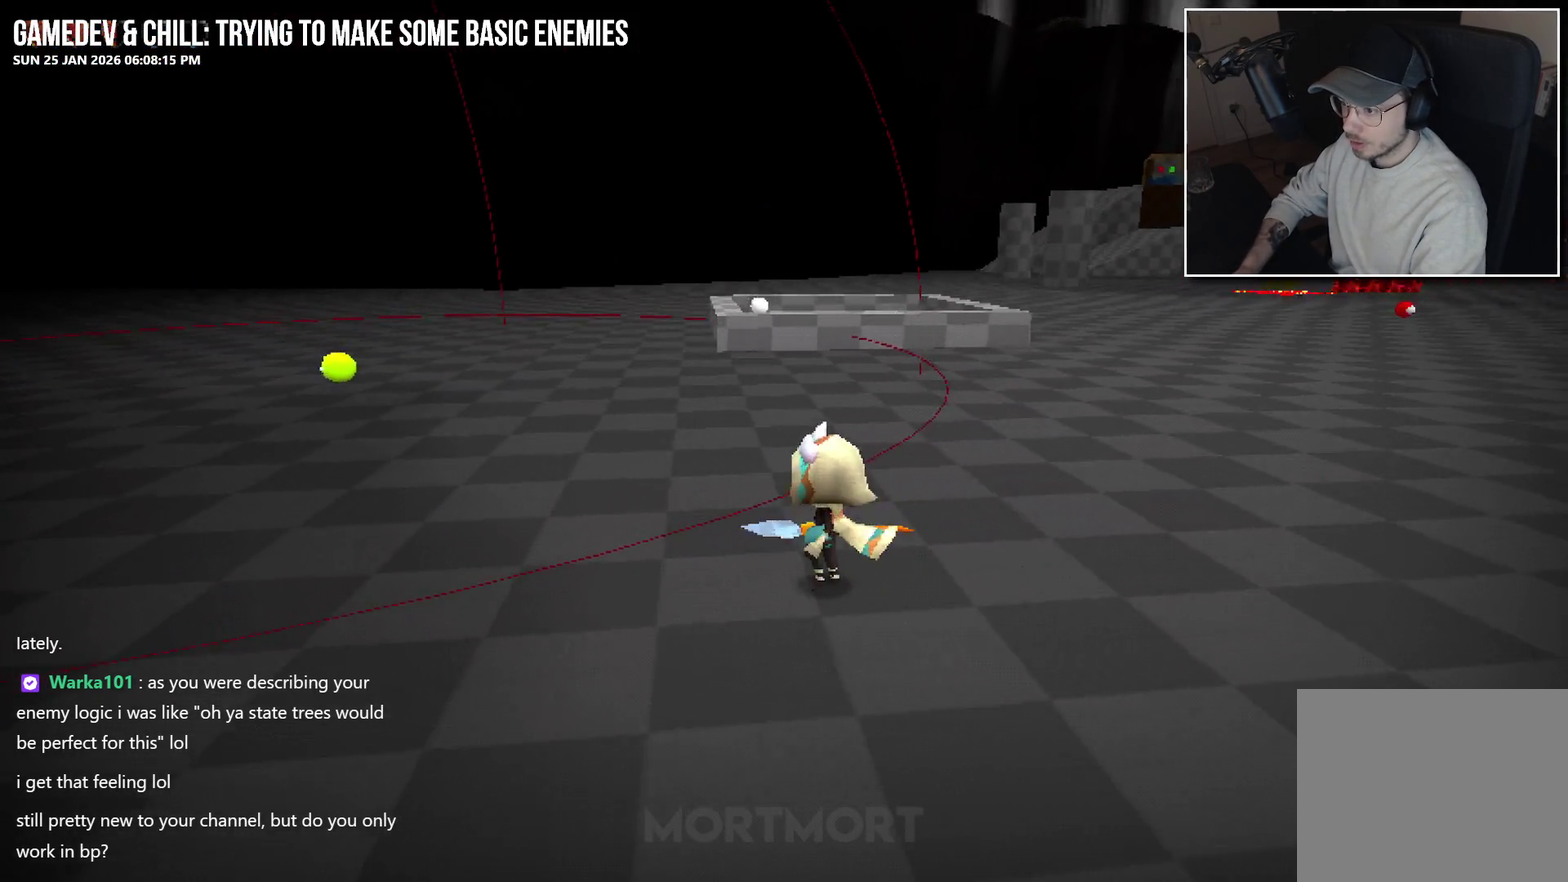
{"buttons": [], "left_stick": "center", "right_stick": "center", "events": [[100, "right_stick", "center"]]}
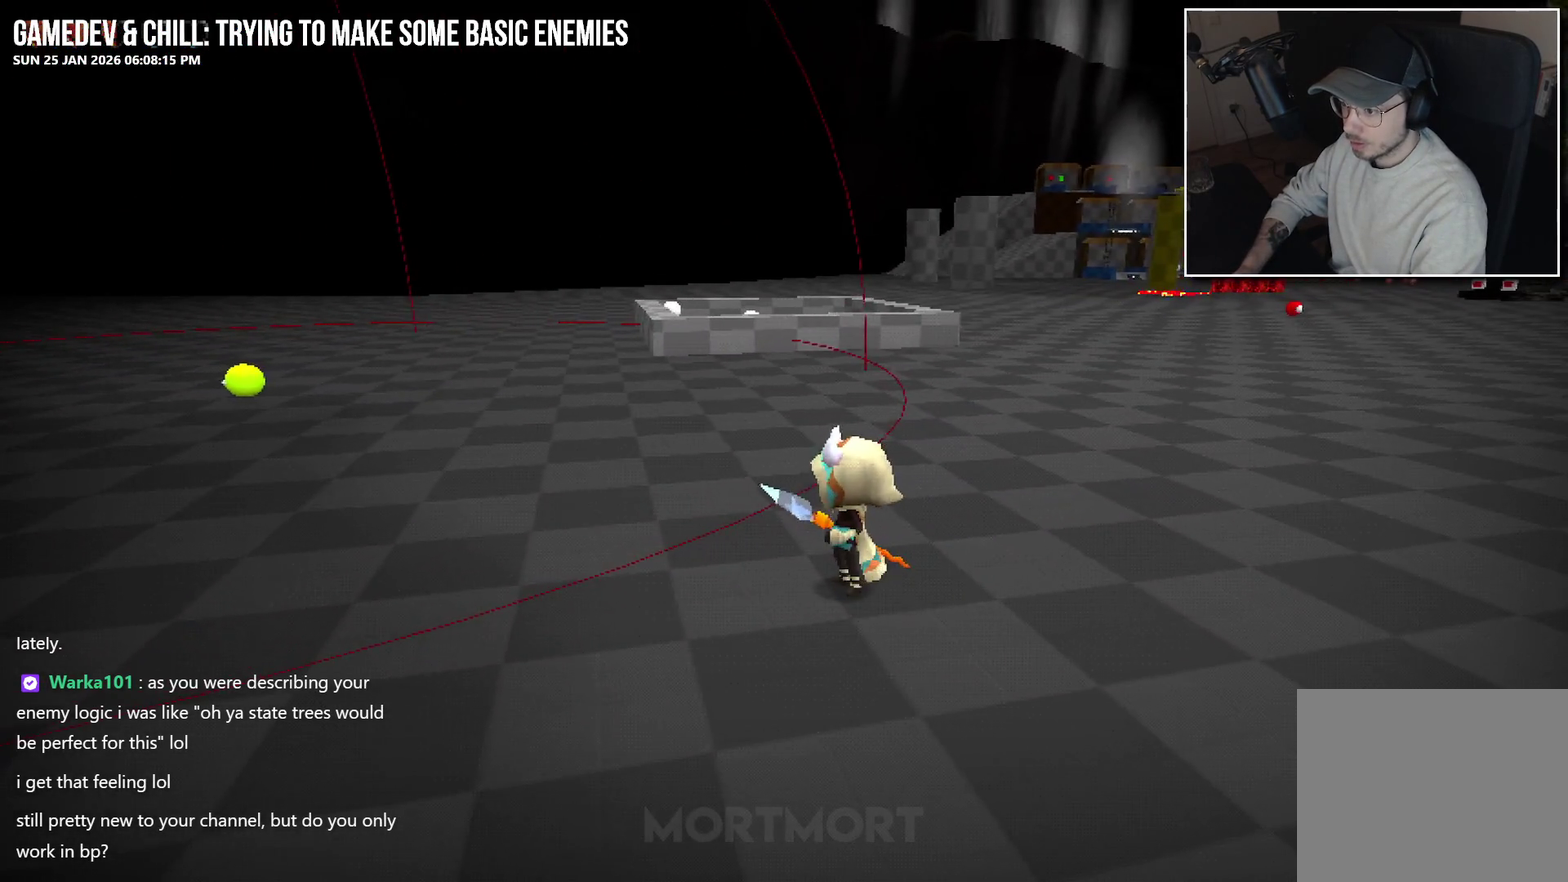
{"buttons": [], "left_stick": "center", "right_stick": "center", "events": []}
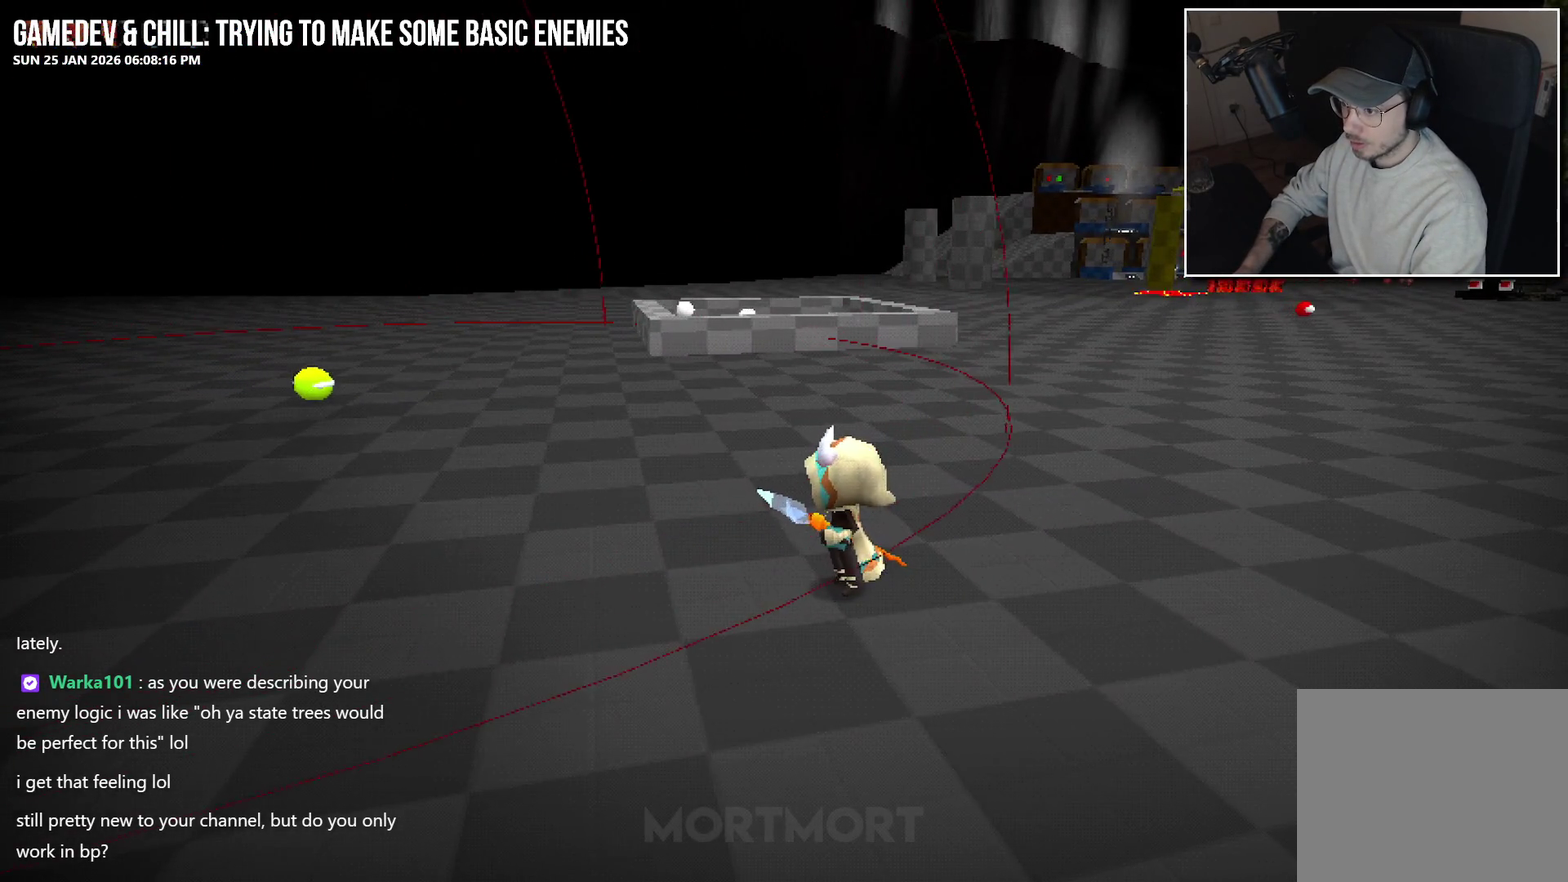
{"buttons": [], "left_stick": "up-left", "right_stick": "center", "events": [[350, "left_stick", "up-left"]]}
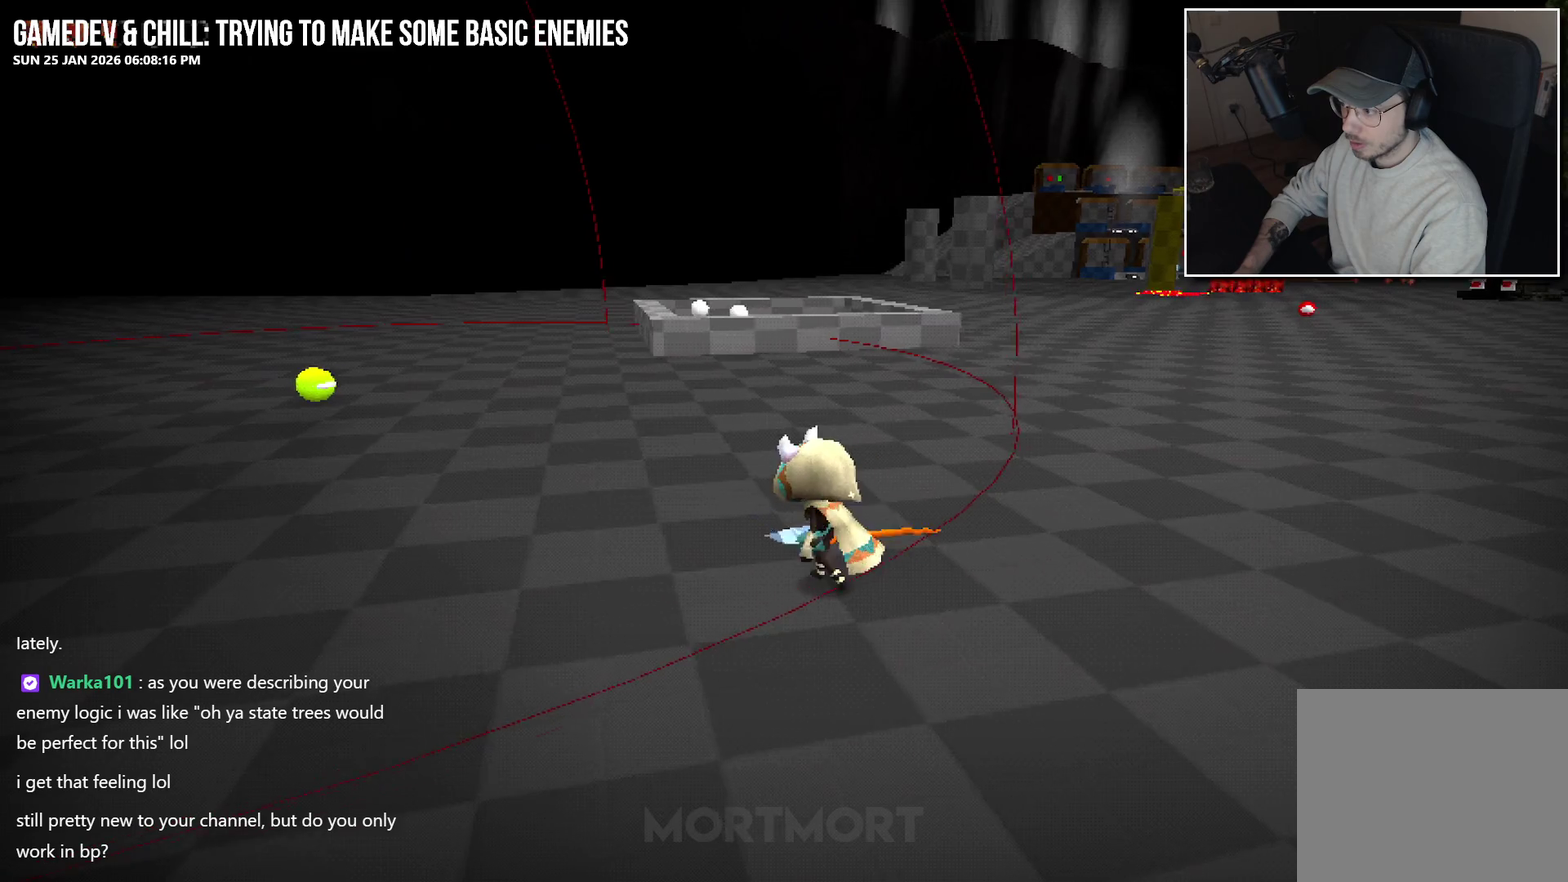
{"buttons": [], "left_stick": "center", "right_stick": "center", "events": [[117, "left_stick", "center"]]}
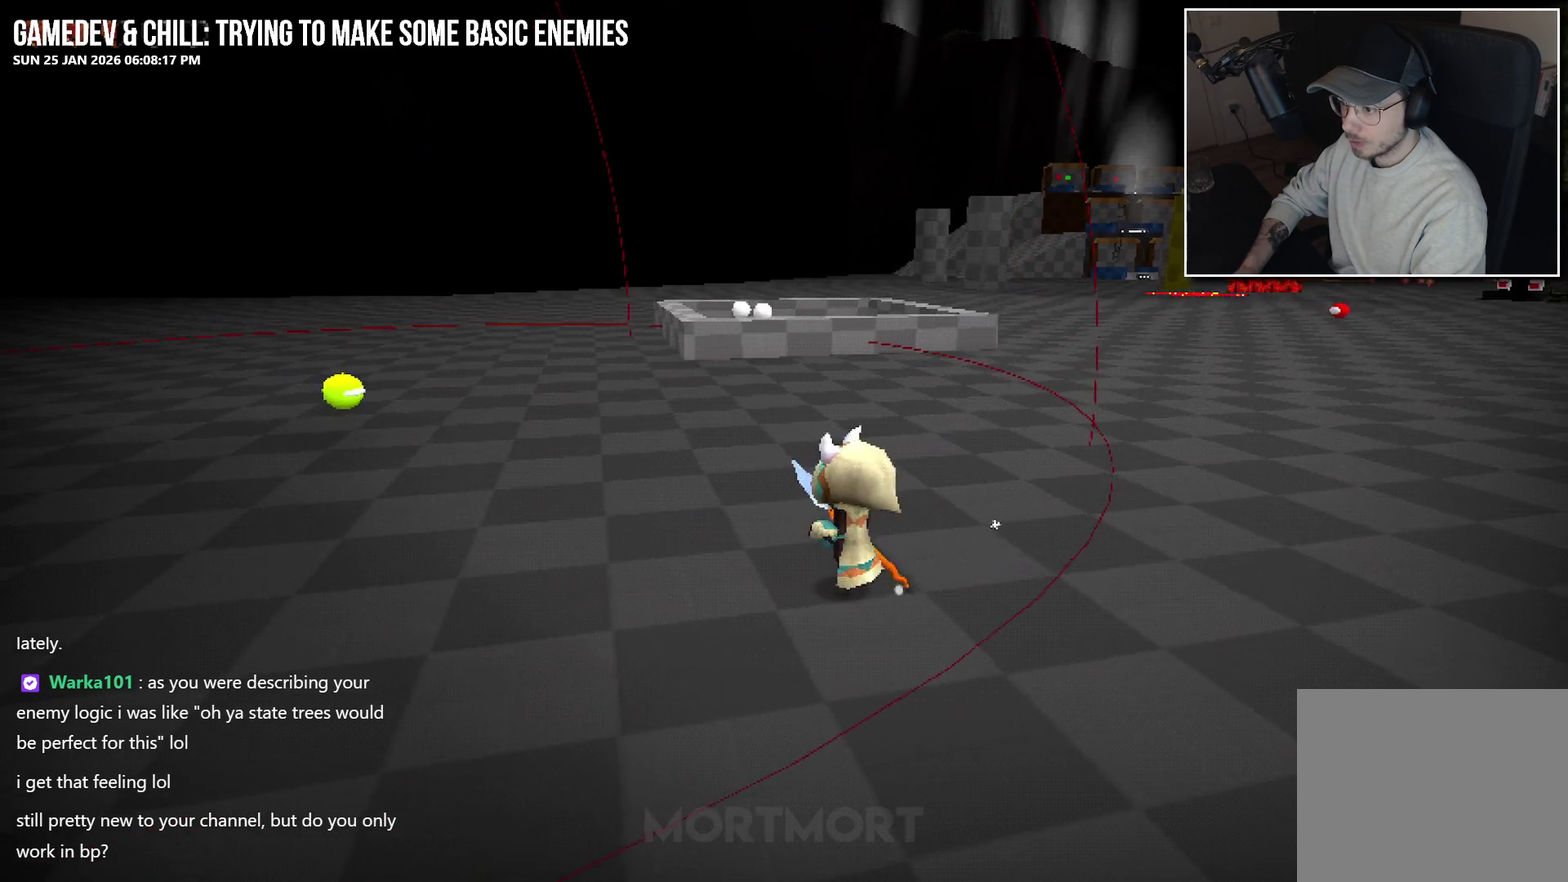
{"buttons": [], "left_stick": "center", "right_stick": "center", "events": []}
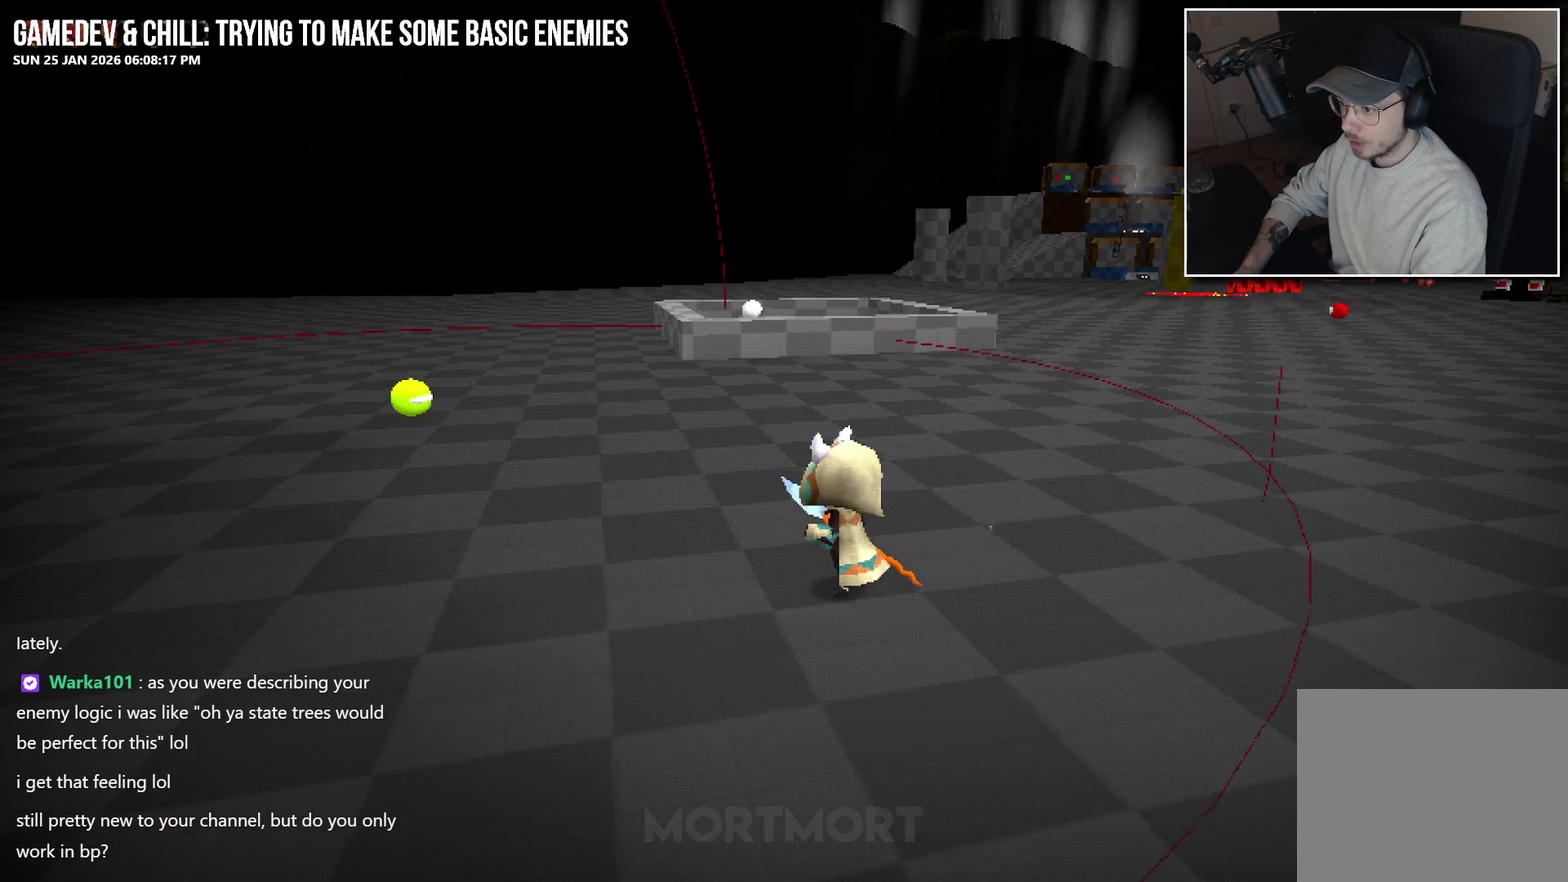
{"buttons": [], "left_stick": "center", "right_stick": "center", "events": []}
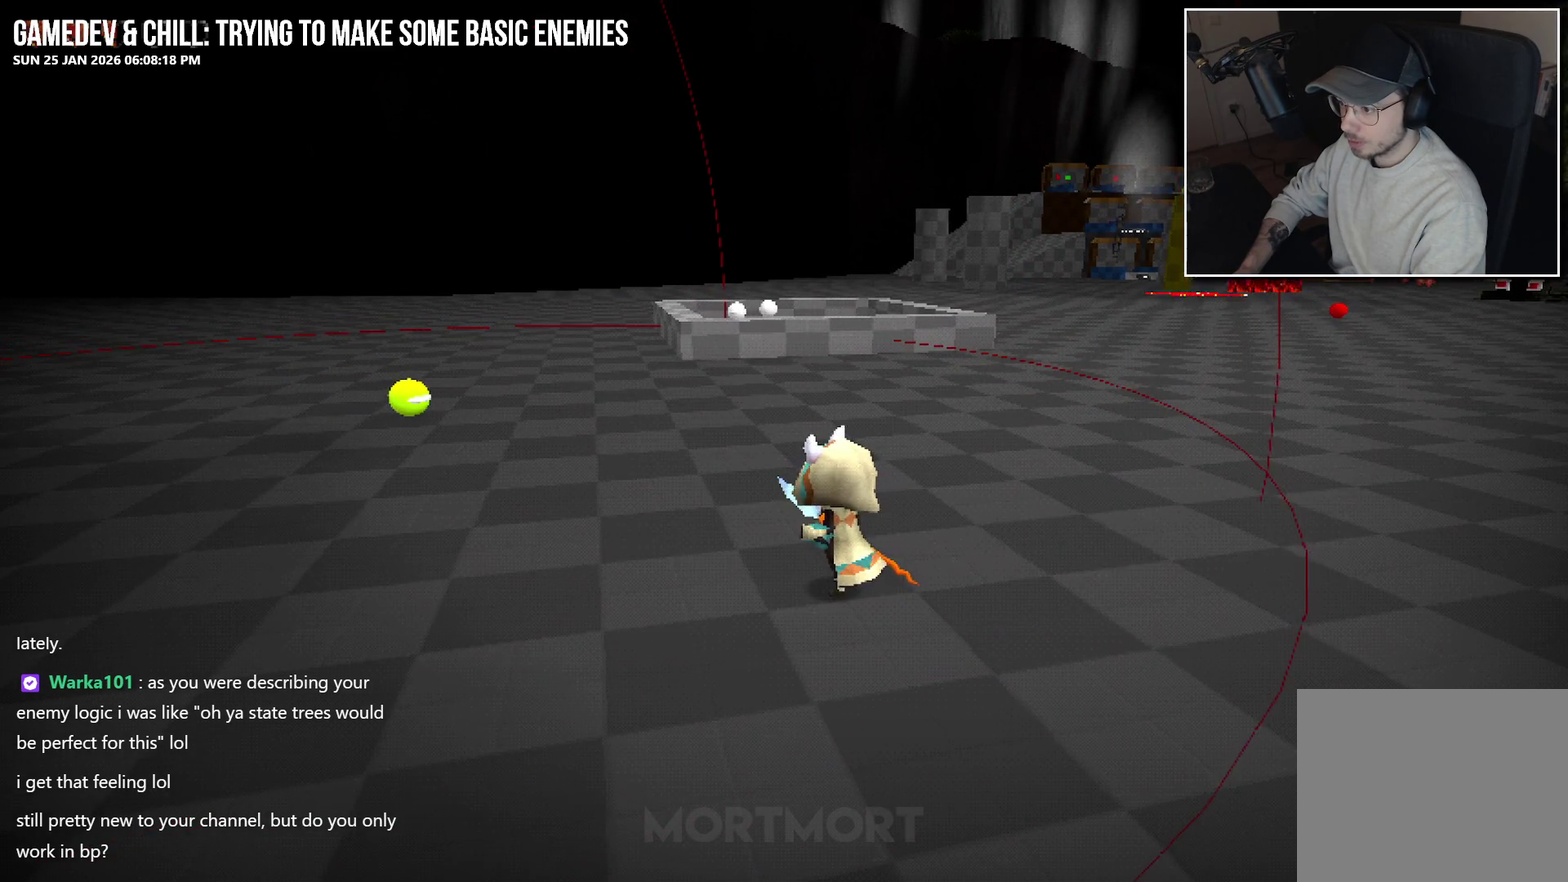
{"buttons": [], "left_stick": "center", "right_stick": "center", "events": []}
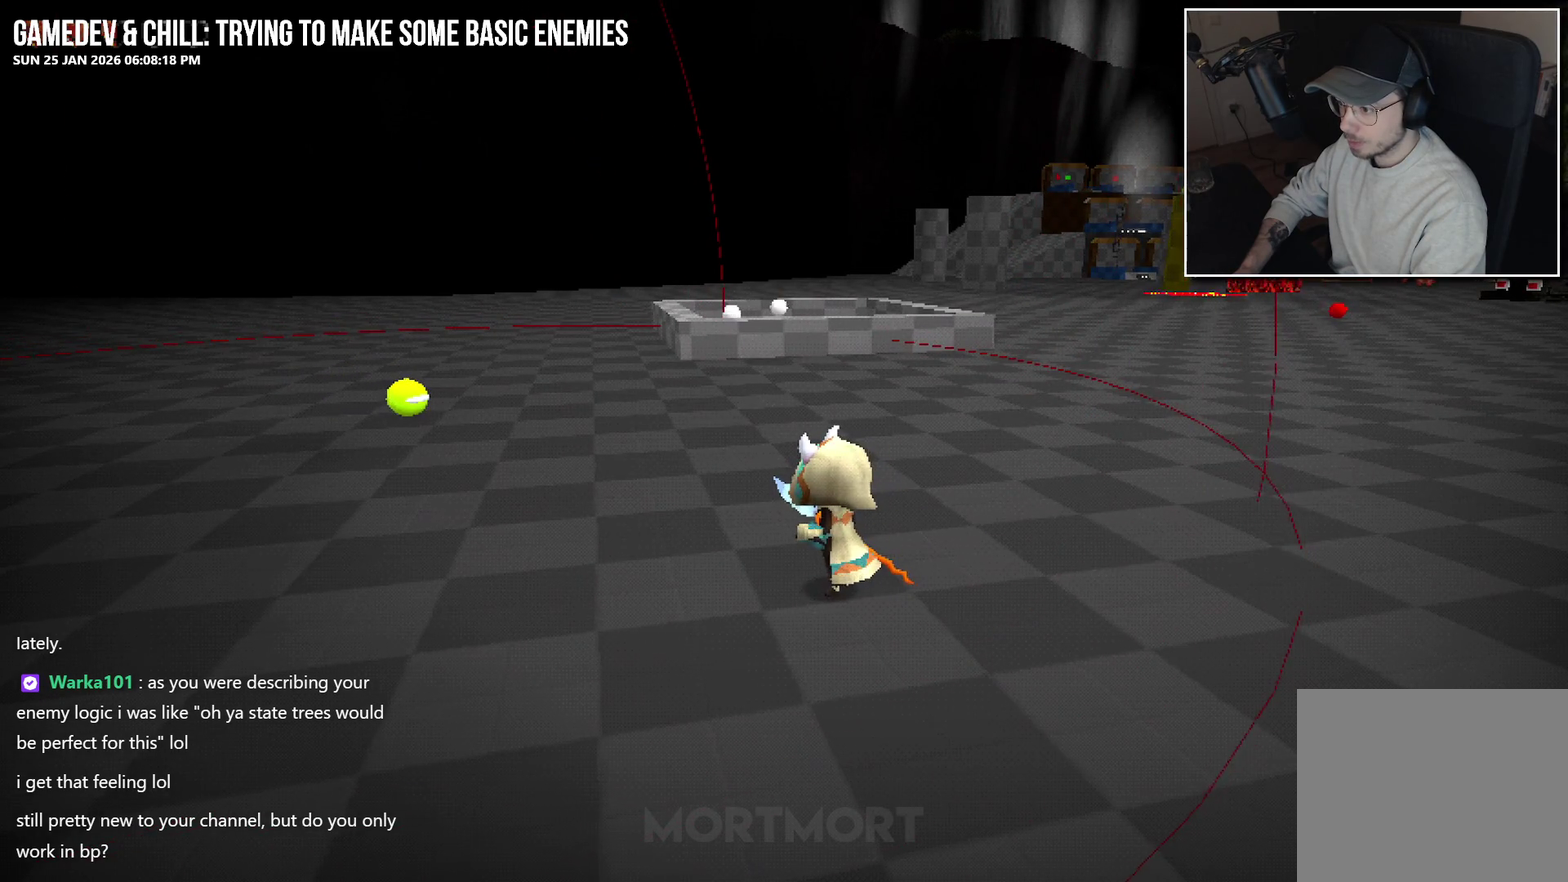
{"buttons": [], "left_stick": "center", "right_stick": "center", "events": []}
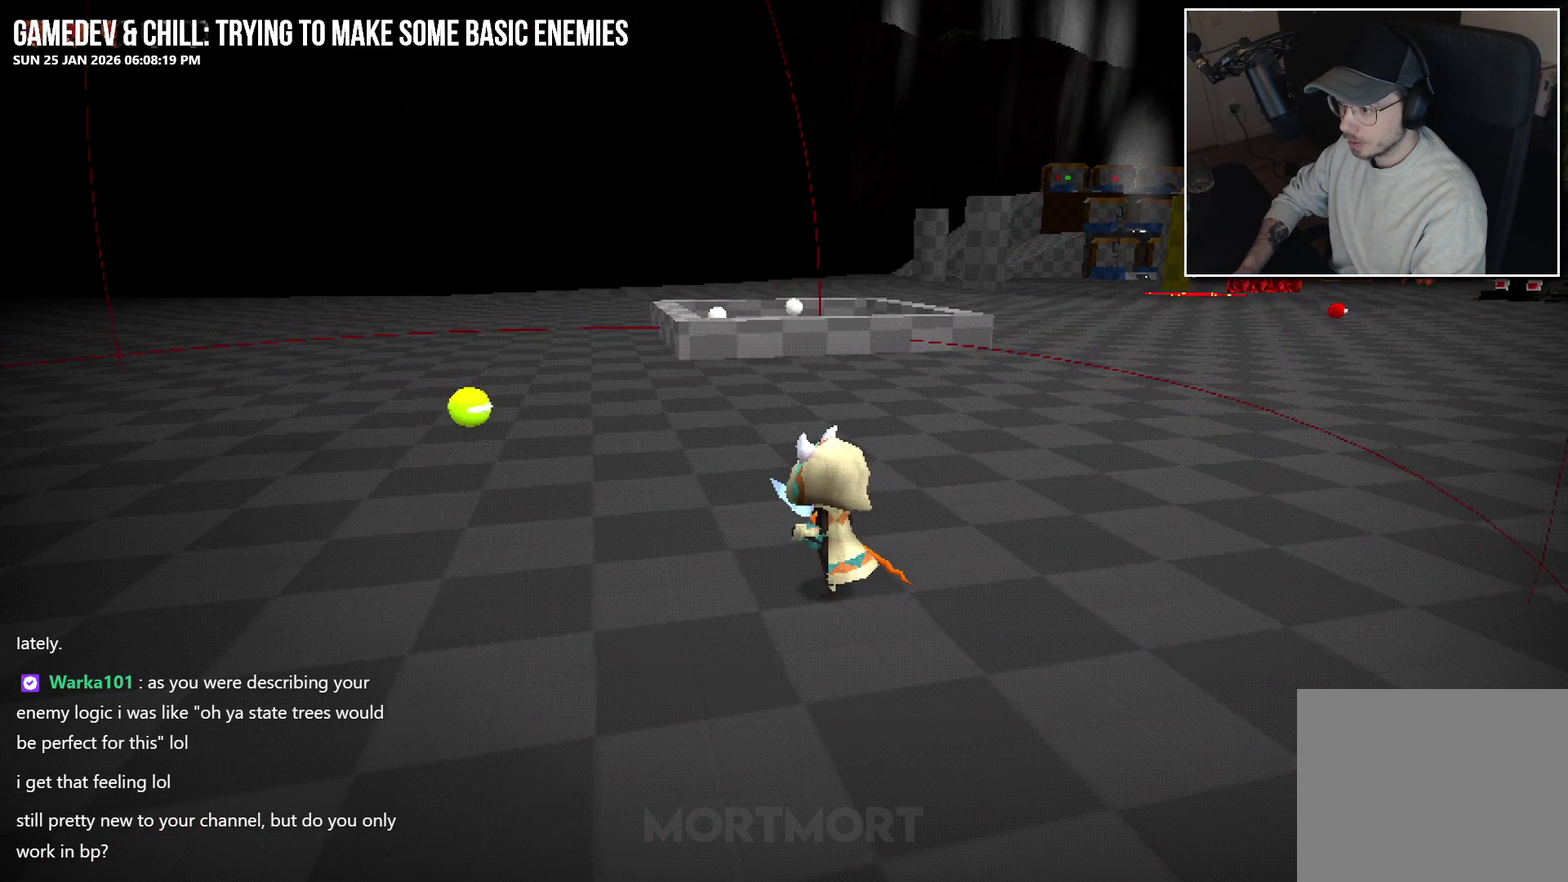
{"buttons": [], "left_stick": "center", "right_stick": "center", "events": []}
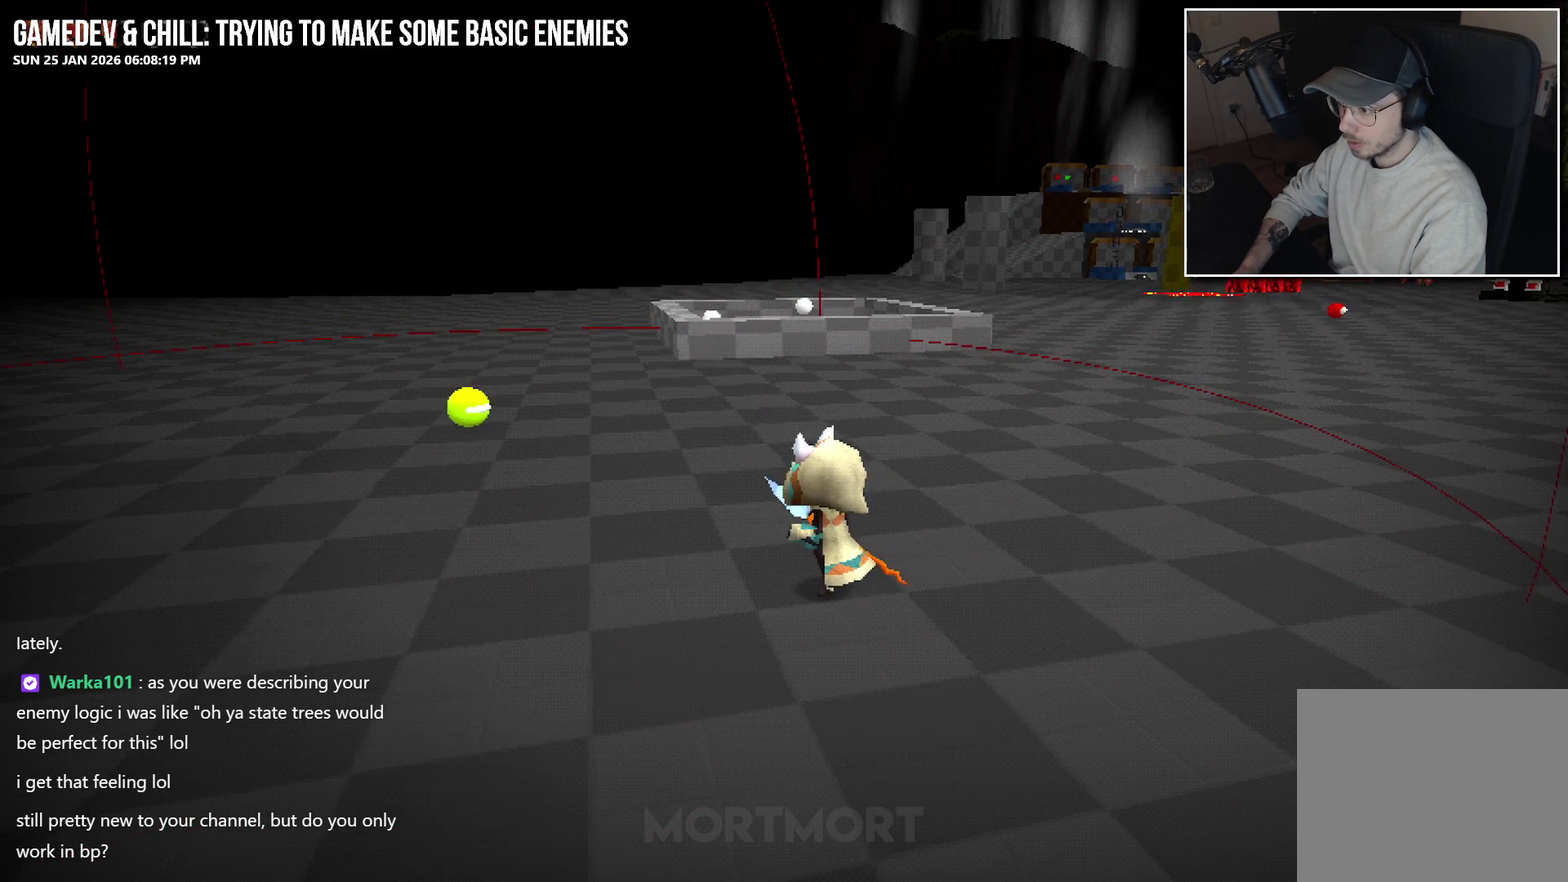
{"buttons": [], "left_stick": "center", "right_stick": "right", "events": [[367, "right_stick", "right"]]}
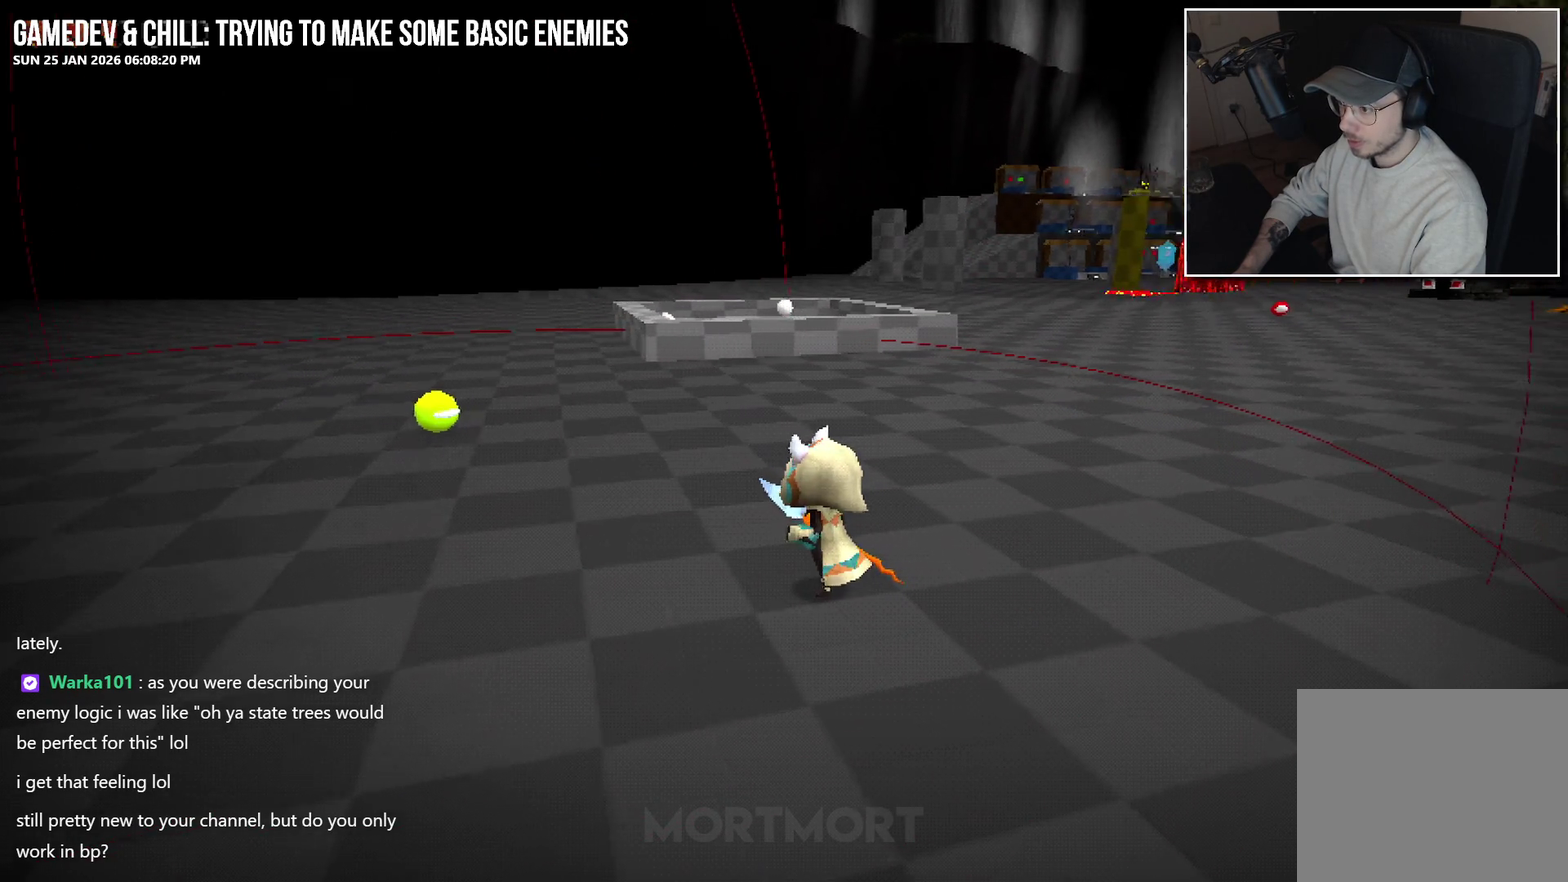
{"buttons": [], "left_stick": "center", "right_stick": "right", "events": [[33, "right_stick", "center"], [433, "right_stick", "right"]]}
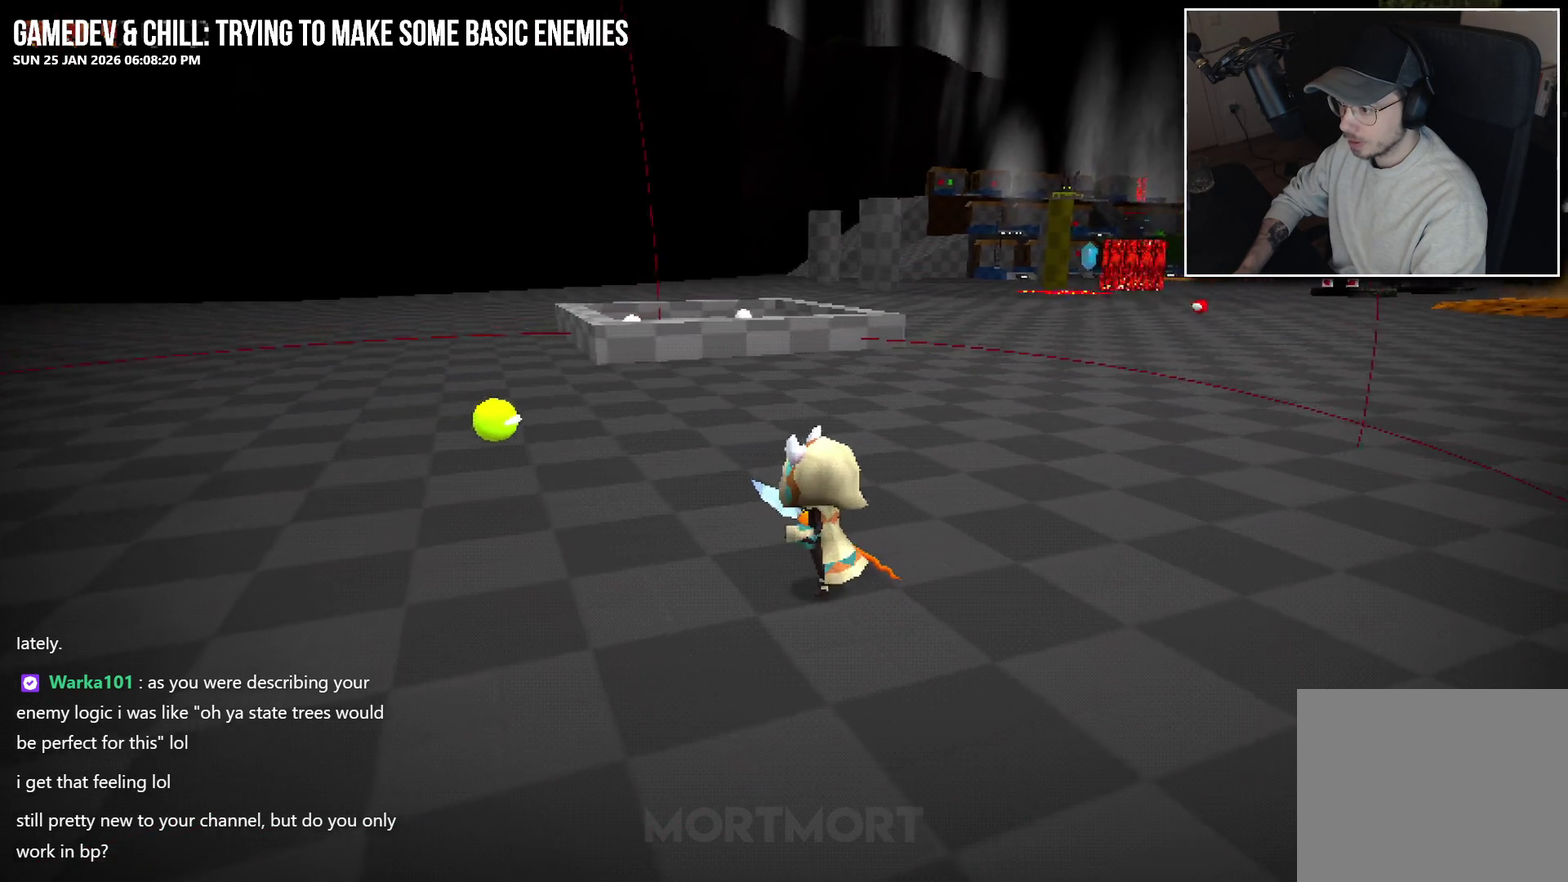
{"buttons": [], "left_stick": "center", "right_stick": "center", "events": [[167, "right_stick", "center"], [317, "left_stick", "up-left"], [467, "left_stick", "center"]]}